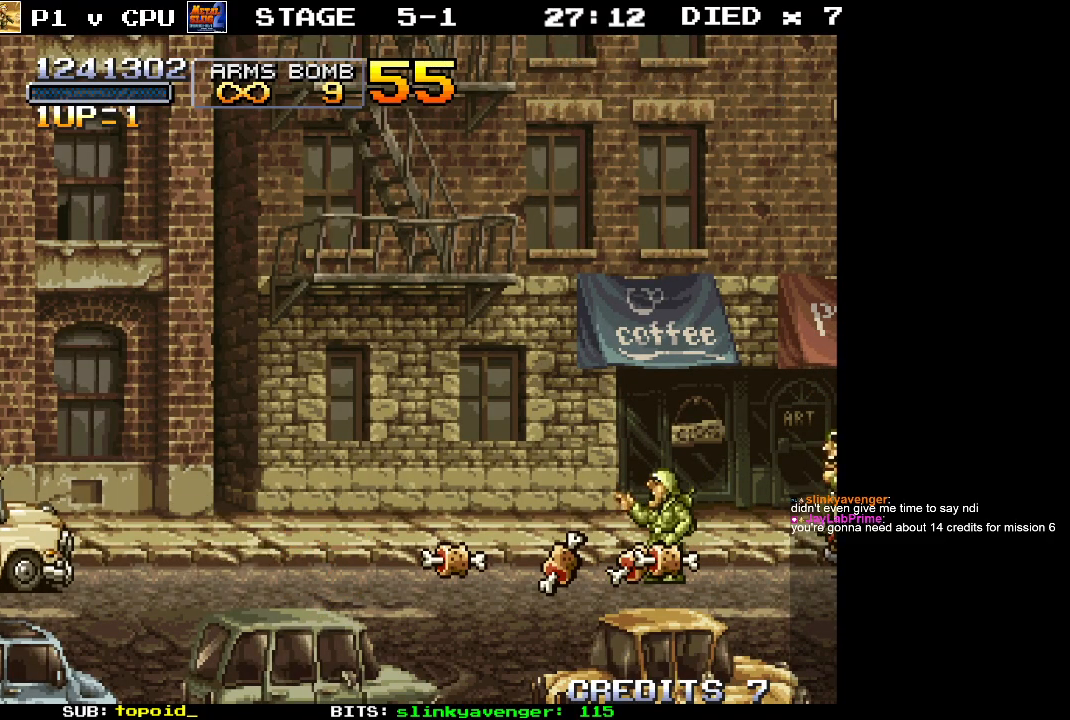
Gameplay with a controller (Xbox layout); each line is a JSON object with the inputs held at the frame after it. "events" lists button and stick changes between this image and that frame as [ms after this image, input, new state], when the widget could be followed in between. Not read: B DPAD_DOWN DPAD_LEFT DPAD_RIGHT DPAD_UP L1 L2 L3 R1 R2 R3 START right_stick.
{"buttons": [], "left_stick": "center", "events": []}
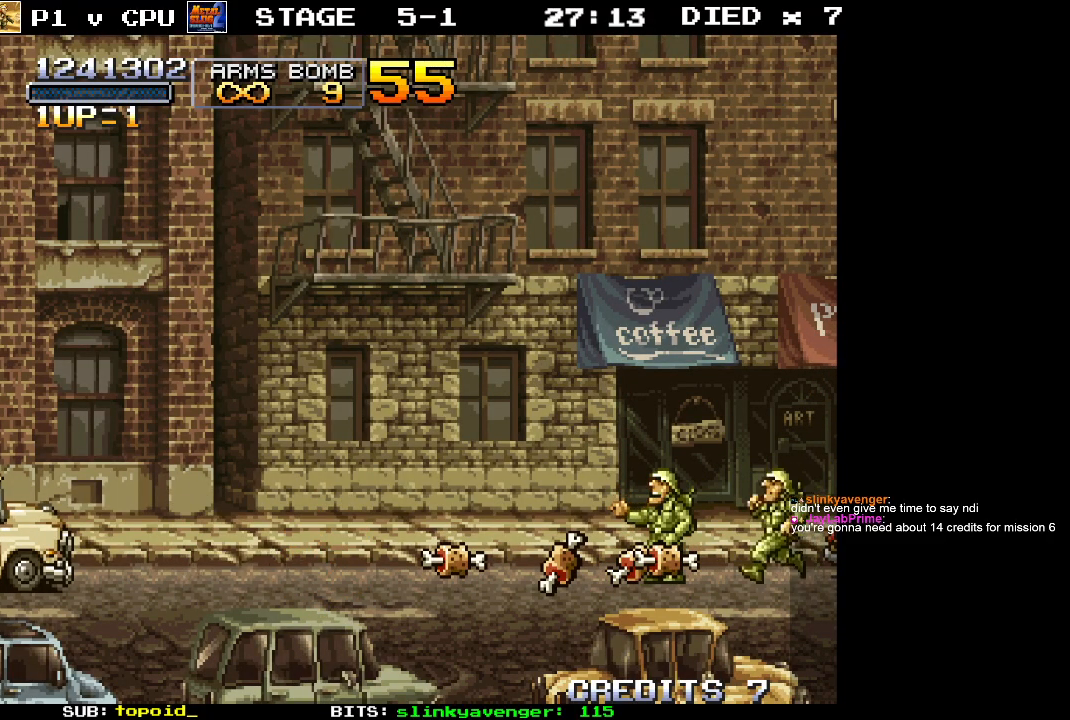
{"buttons": [], "left_stick": "center", "events": []}
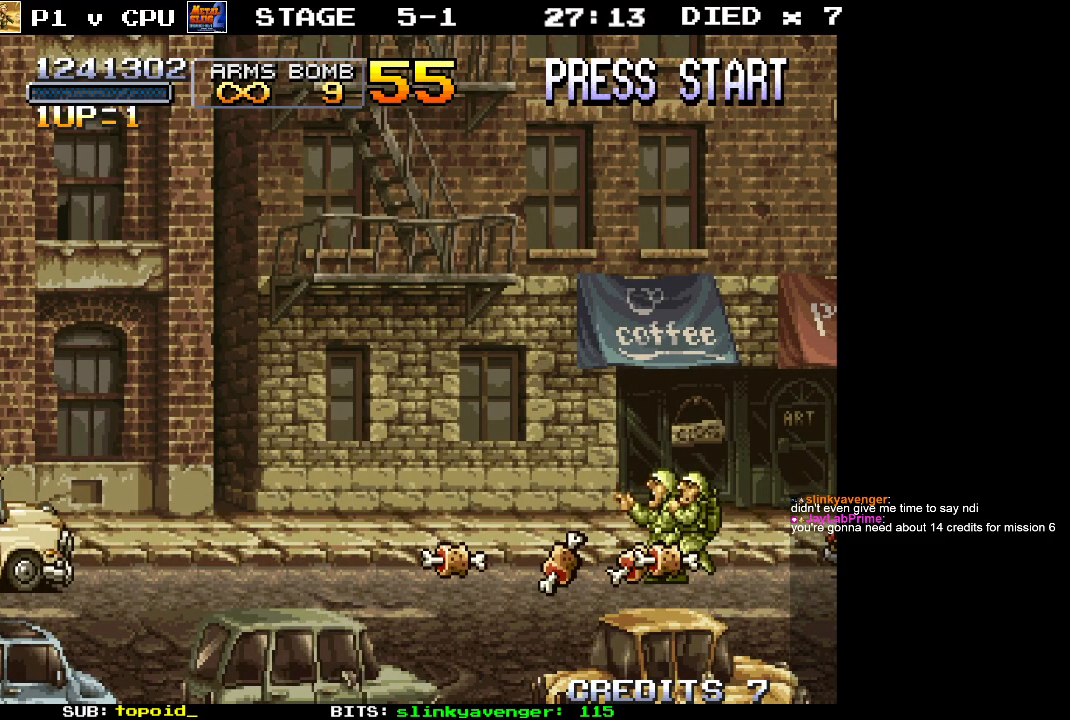
{"buttons": [], "left_stick": "center", "events": []}
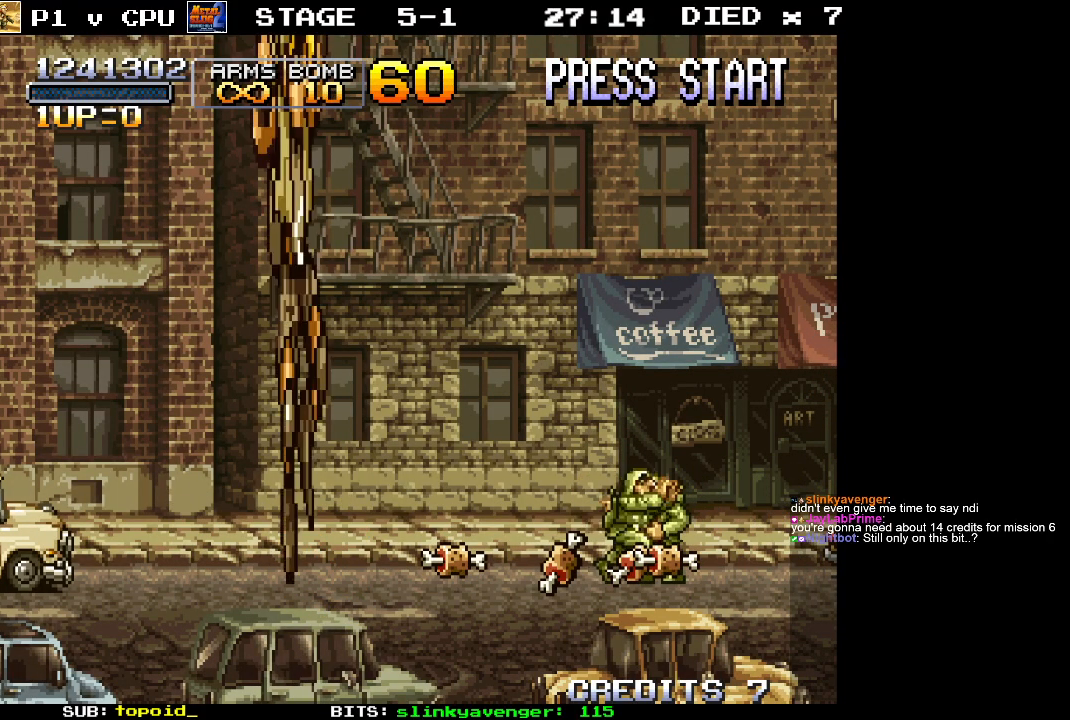
{"buttons": ["X"], "left_stick": "center", "events": [[350, "X", "down"], [433, "X", "up"], [500, "X", "down"]]}
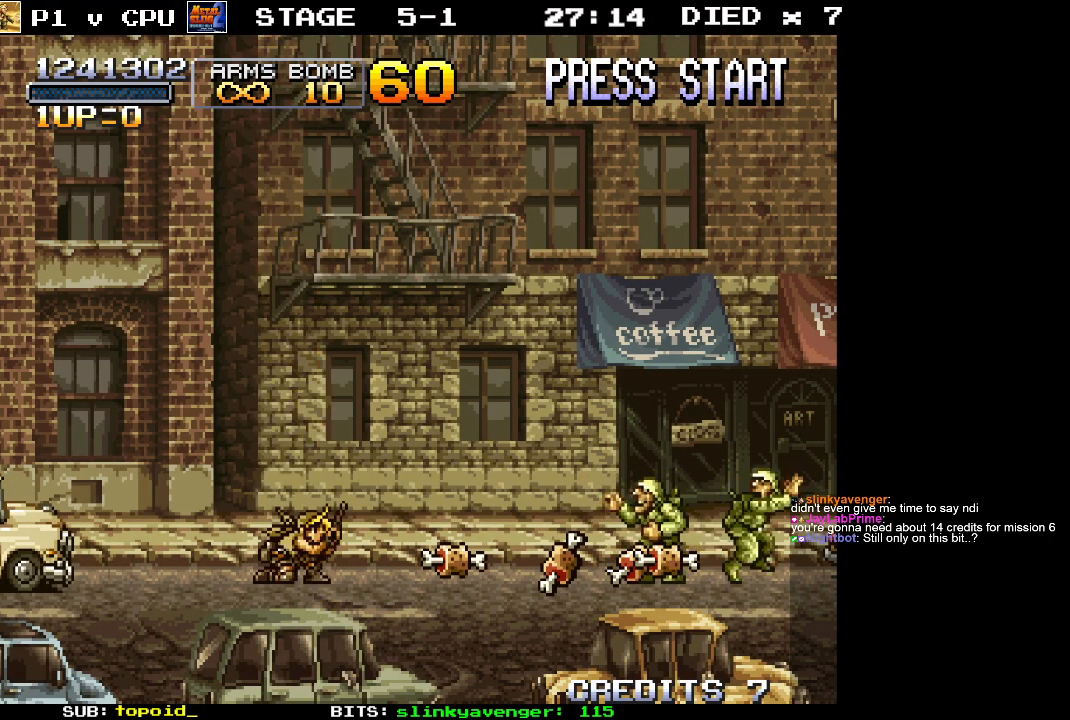
{"buttons": ["X"], "left_stick": "right", "events": [[67, "X", "up"], [167, "X", "down"], [200, "X", "up"], [217, "left_stick", "right"], [283, "X", "down"], [367, "X", "up"], [433, "X", "down"]]}
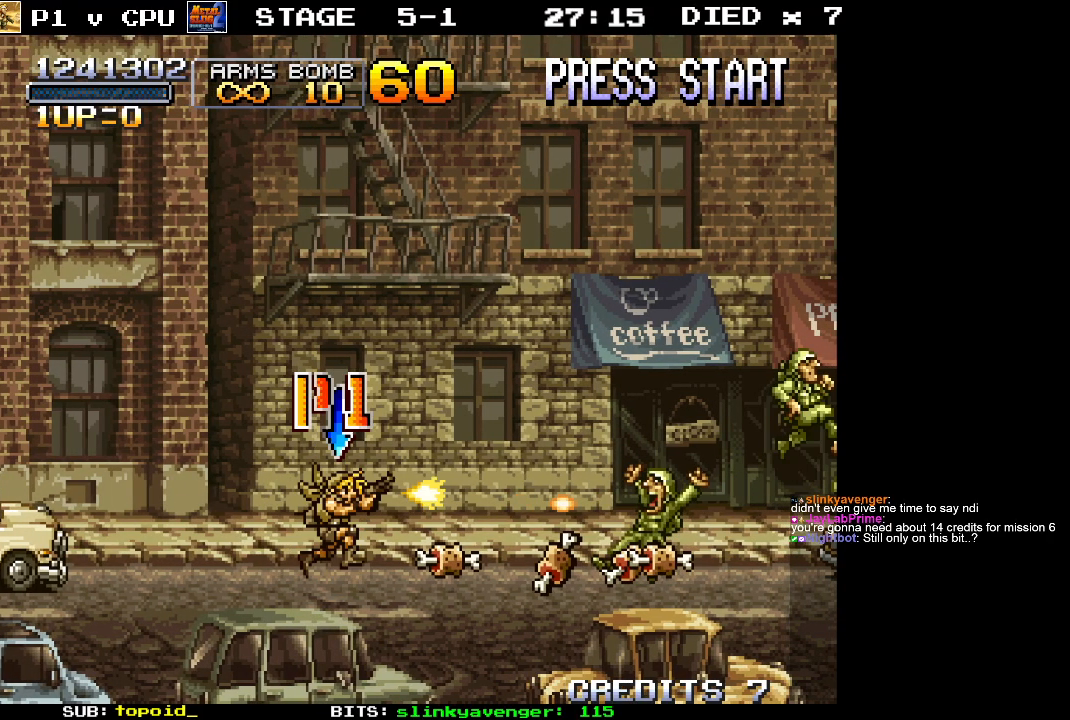
{"buttons": [], "left_stick": "right", "events": [[17, "X", "up"], [83, "X", "down"], [167, "X", "up"], [233, "X", "down"], [333, "X", "up"], [417, "X", "down"], [500, "X", "up"]]}
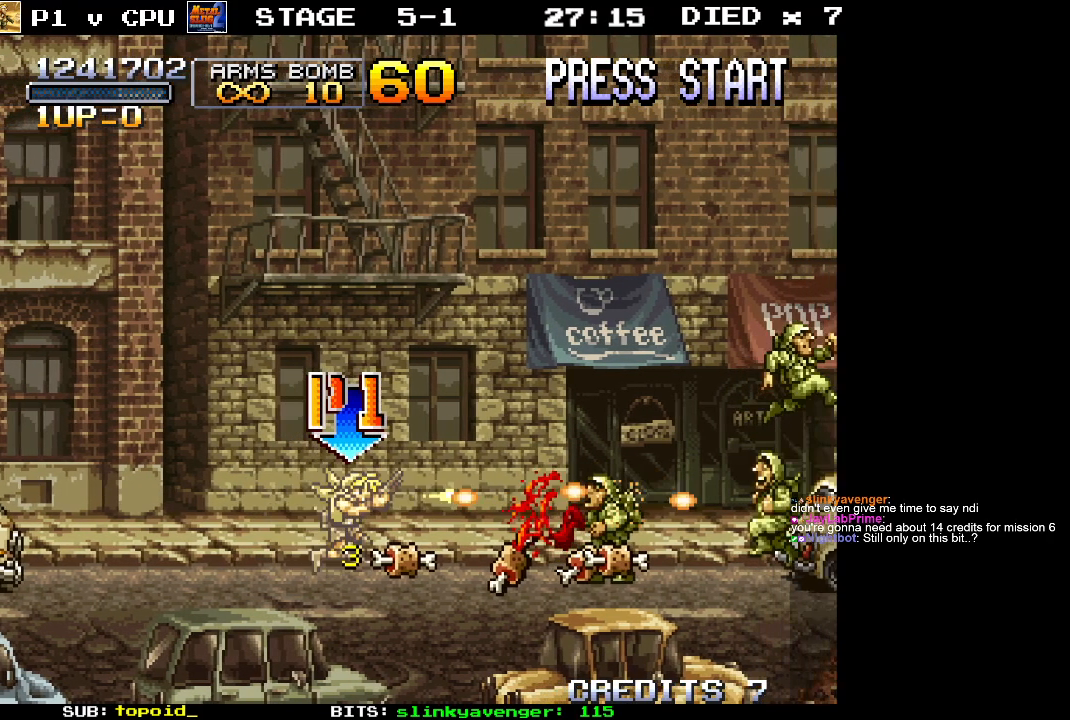
{"buttons": ["X"], "left_stick": "right", "events": [[83, "X", "down"], [183, "X", "up"], [250, "X", "down"], [350, "X", "up"], [433, "X", "down"]]}
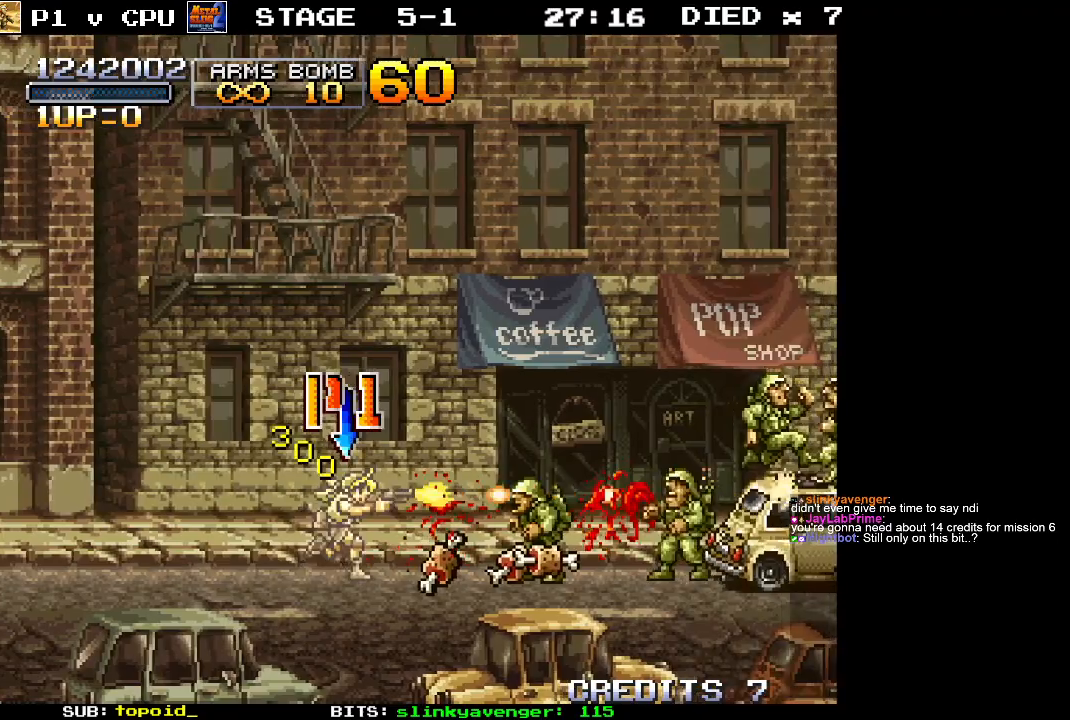
{"buttons": ["A"], "left_stick": "center", "events": [[50, "X", "up"], [100, "X", "down"], [217, "X", "up"], [300, "X", "down"], [383, "X", "up"], [400, "left_stick", "center"], [500, "A", "down"]]}
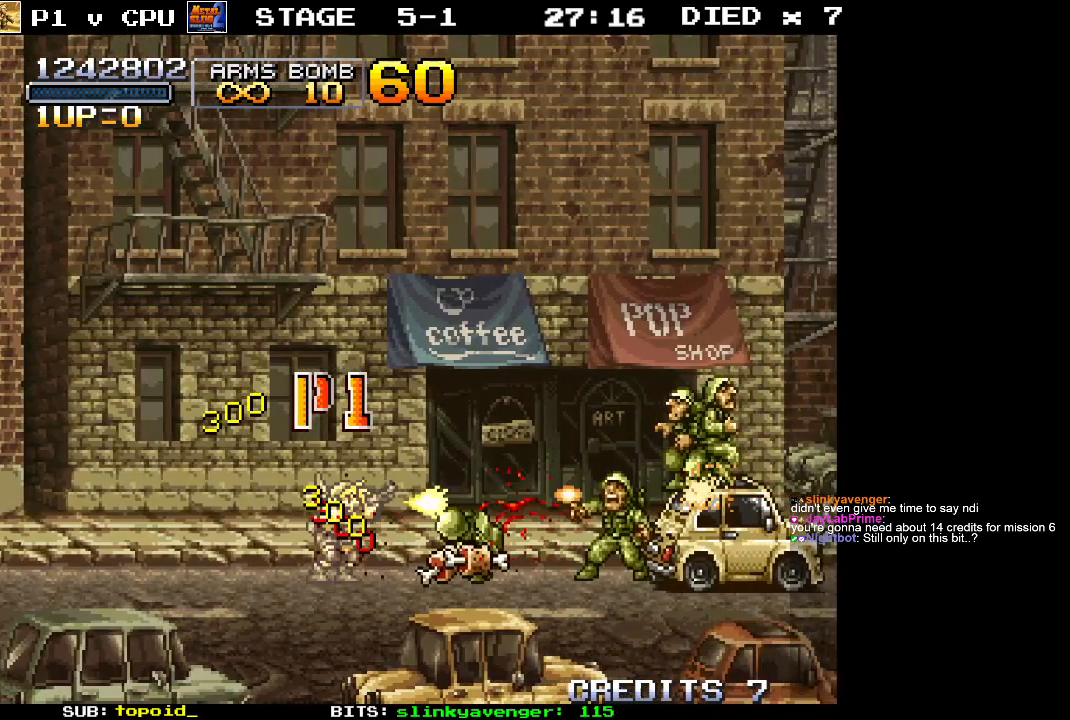
{"buttons": [], "left_stick": "center", "events": [[50, "X", "down"], [67, "A", "up"], [183, "X", "up"], [233, "X", "down"], [333, "X", "up"], [400, "X", "down"], [483, "X", "up"]]}
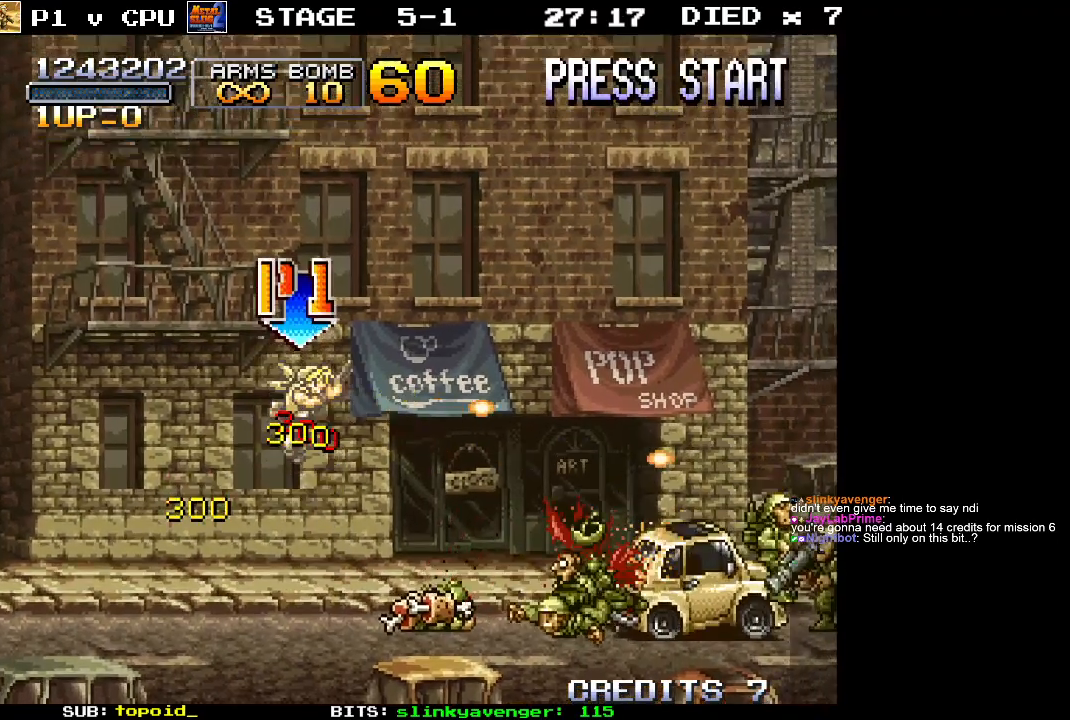
{"buttons": ["X"], "left_stick": "right", "events": [[83, "X", "down"], [183, "X", "up"], [267, "X", "down"], [350, "X", "up"], [367, "left_stick", "right"], [450, "X", "down"]]}
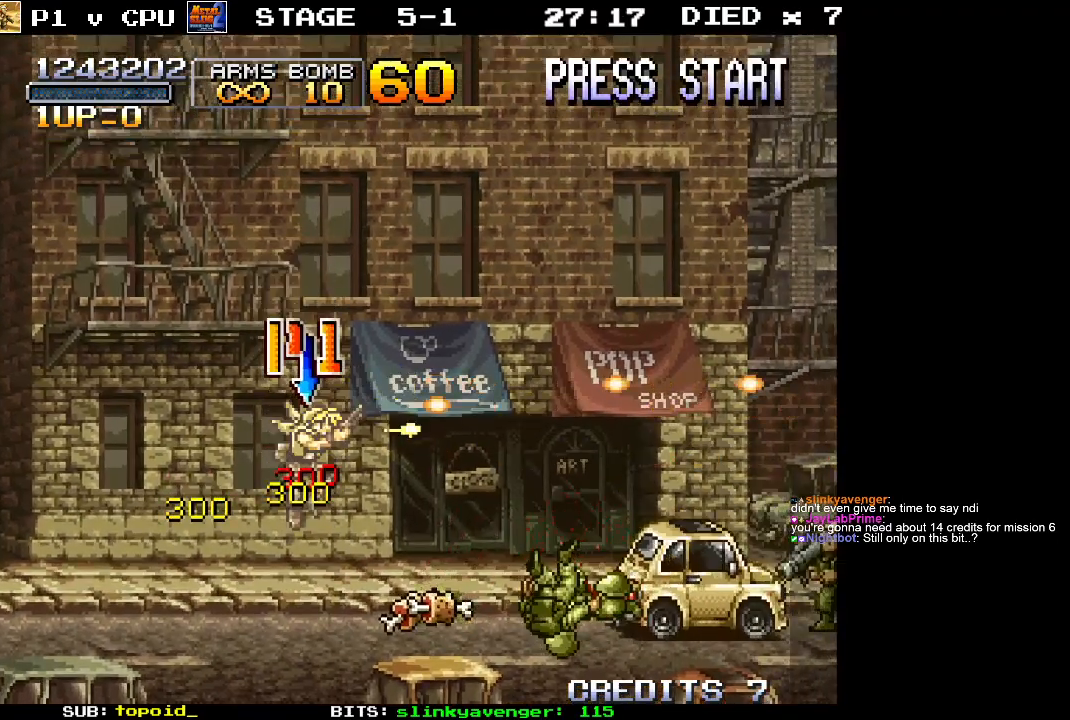
{"buttons": ["X"], "left_stick": "right", "events": [[33, "X", "up"], [100, "X", "down"], [217, "X", "up"], [283, "X", "down"], [400, "X", "up"], [467, "X", "down"]]}
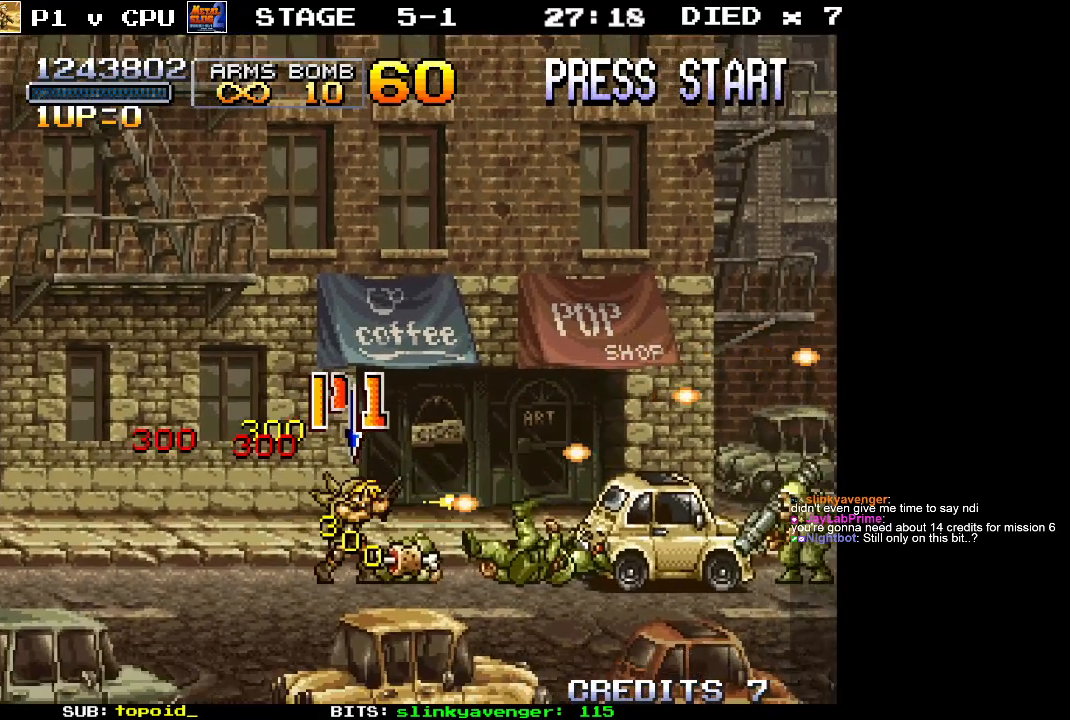
{"buttons": [], "left_stick": "center", "events": [[67, "X", "up"], [133, "left_stick", "center"], [150, "X", "down"], [250, "X", "up"]]}
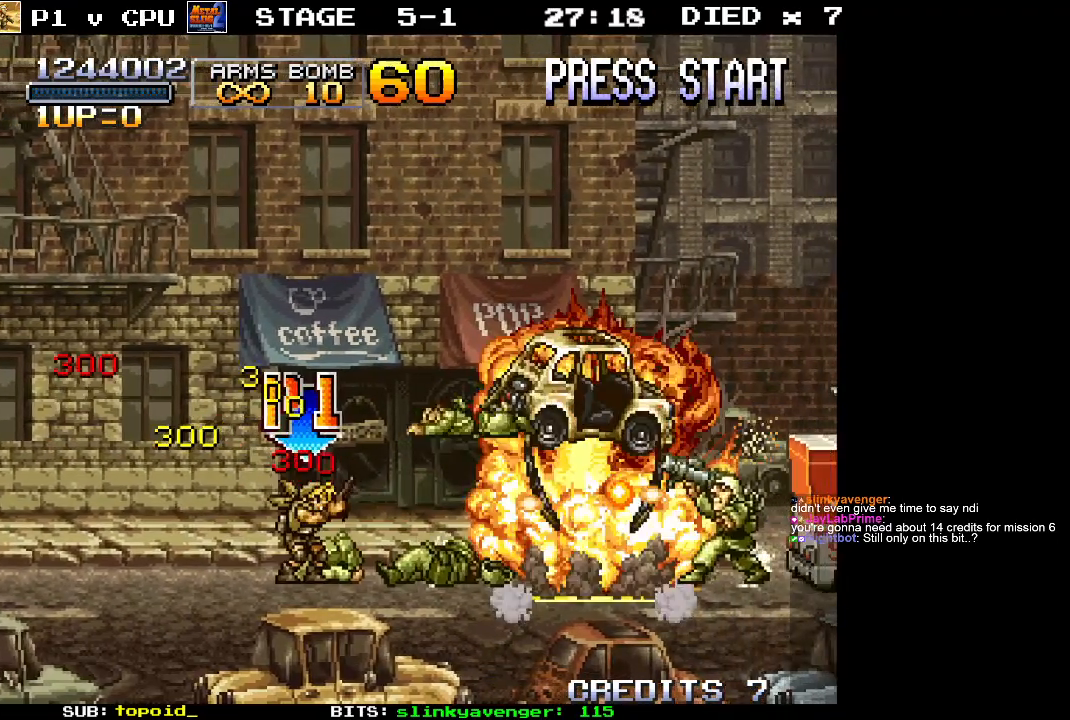
{"buttons": [], "left_stick": "center", "events": [[233, "X", "down"], [300, "X", "up"], [383, "X", "down"], [483, "X", "up"]]}
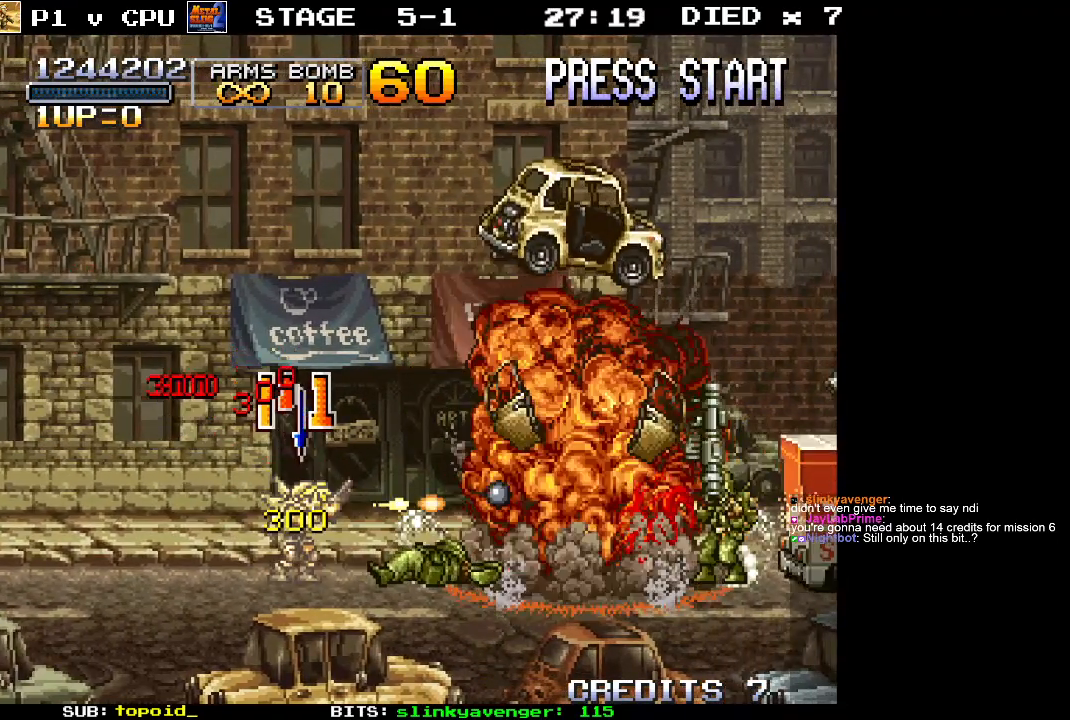
{"buttons": [], "left_stick": "down", "events": [[50, "X", "down"], [83, "left_stick", "down"], [150, "X", "up"]]}
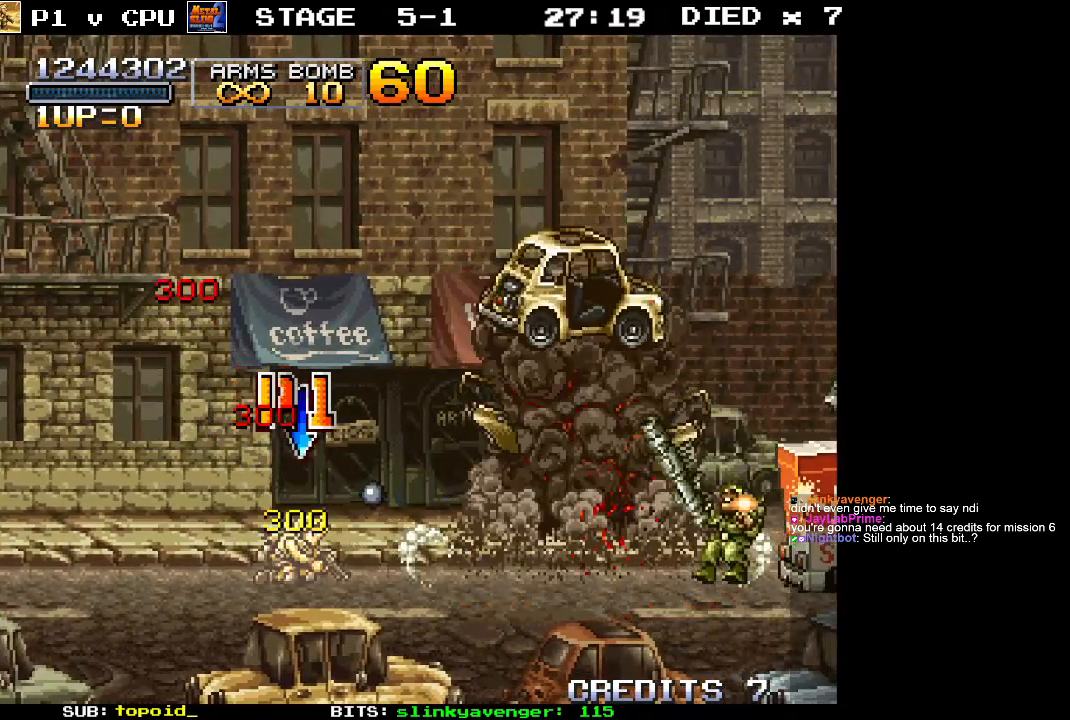
{"buttons": [], "left_stick": "down", "events": []}
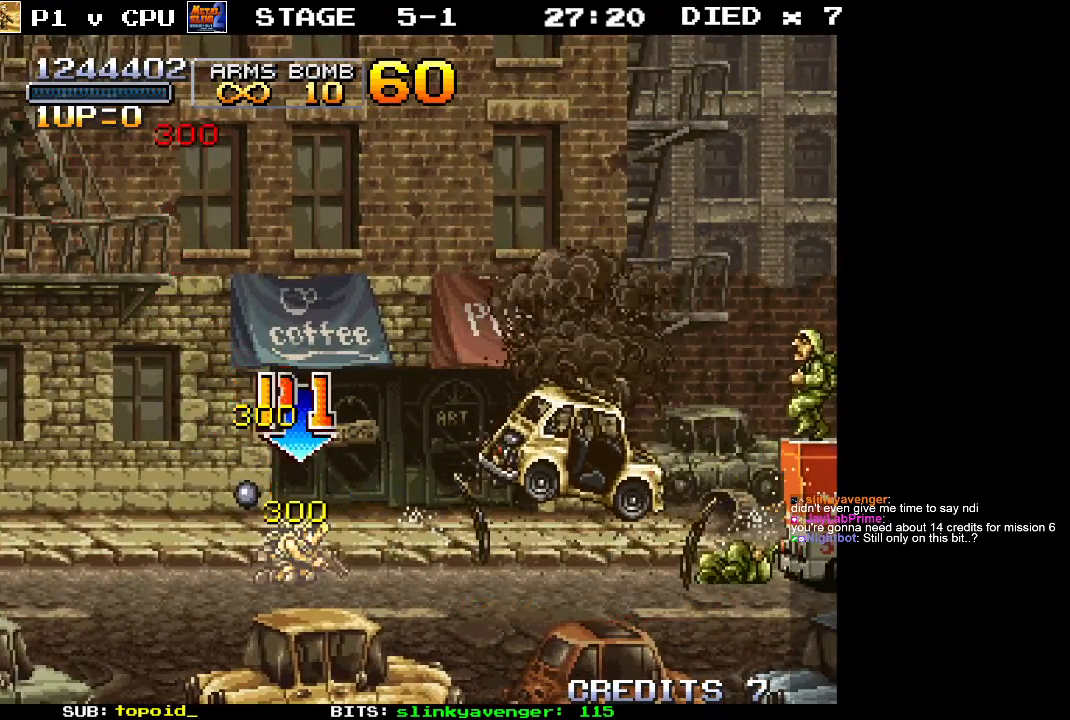
{"buttons": ["X"], "left_stick": "center", "events": [[283, "left_stick", "center"], [333, "X", "down"], [400, "X", "up"], [483, "X", "down"]]}
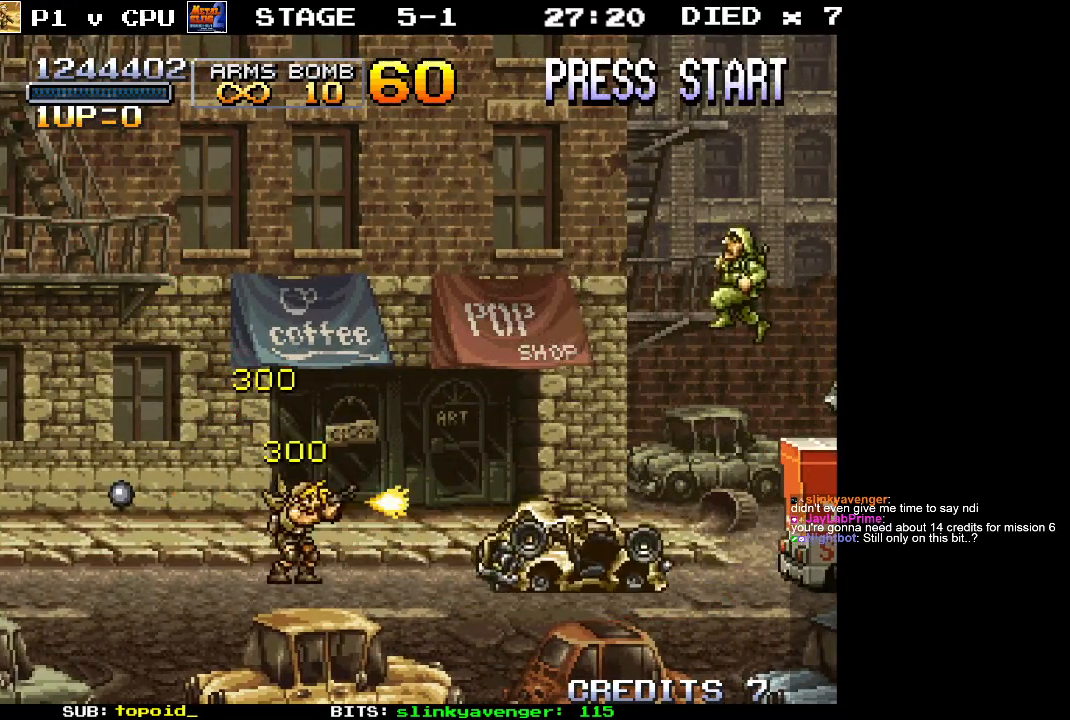
{"buttons": [], "left_stick": "center", "events": [[83, "X", "up"], [167, "X", "down"], [250, "X", "up"], [300, "A", "down"], [383, "X", "down"], [417, "A", "up"], [467, "X", "up"]]}
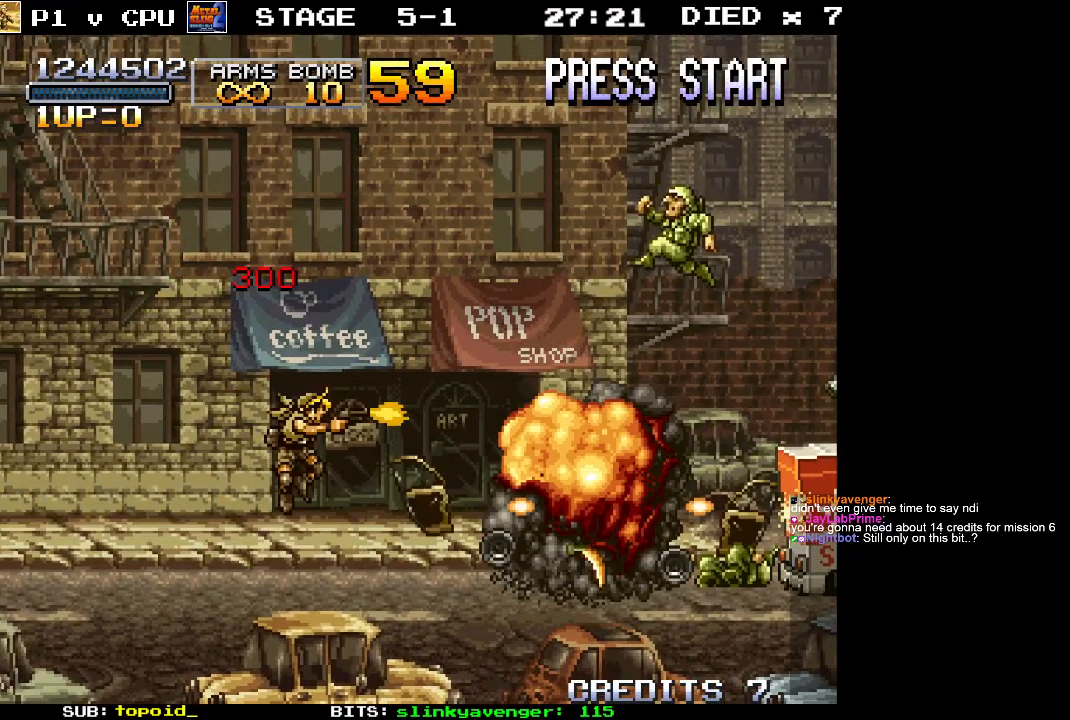
{"buttons": [], "left_stick": "center", "events": [[50, "X", "down"], [133, "X", "up"], [217, "X", "down"], [317, "X", "up"], [383, "X", "down"], [483, "X", "up"]]}
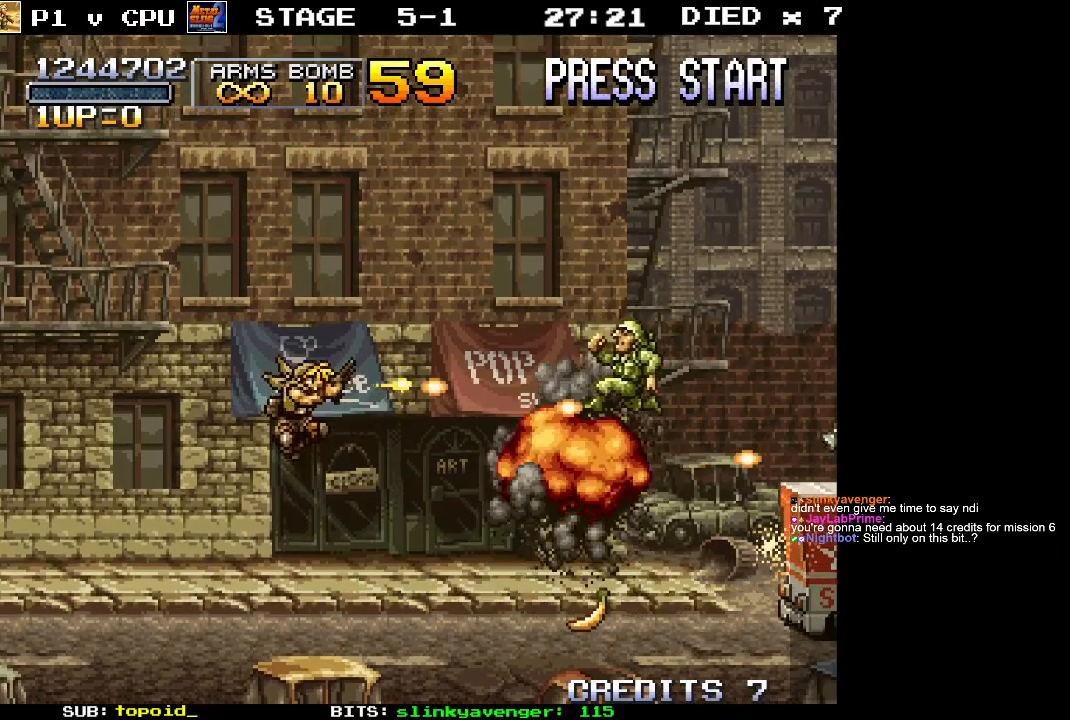
{"buttons": [], "left_stick": "center", "events": []}
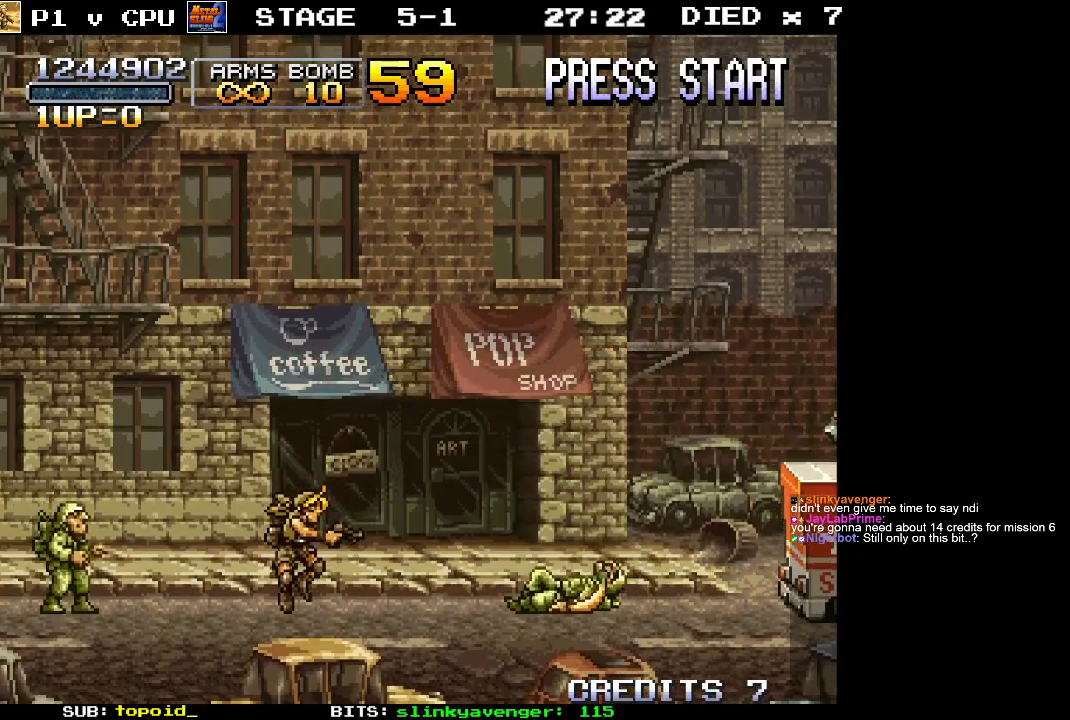
{"buttons": [], "left_stick": "right", "events": [[17, "left_stick", "left"], [50, "X", "down"], [133, "left_stick", "center"], [150, "X", "up"], [200, "X", "down"], [250, "X", "up"], [483, "left_stick", "right"]]}
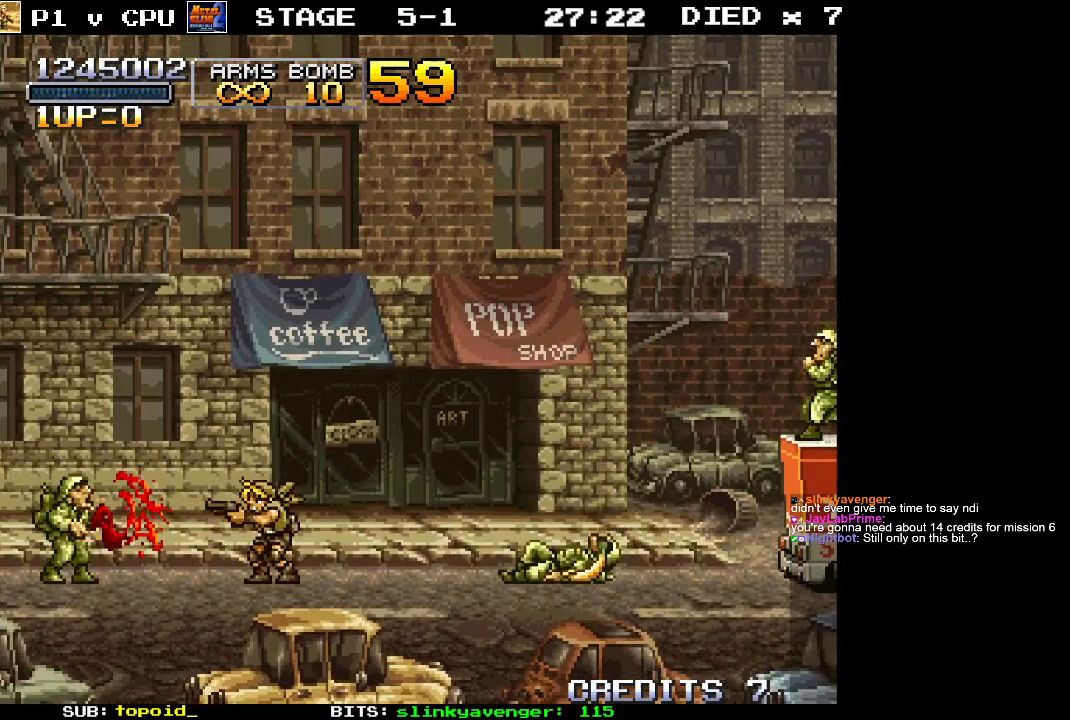
{"buttons": ["A"], "left_stick": "center", "events": [[333, "X", "down"], [333, "left_stick", "center"], [433, "X", "up"], [500, "A", "down"]]}
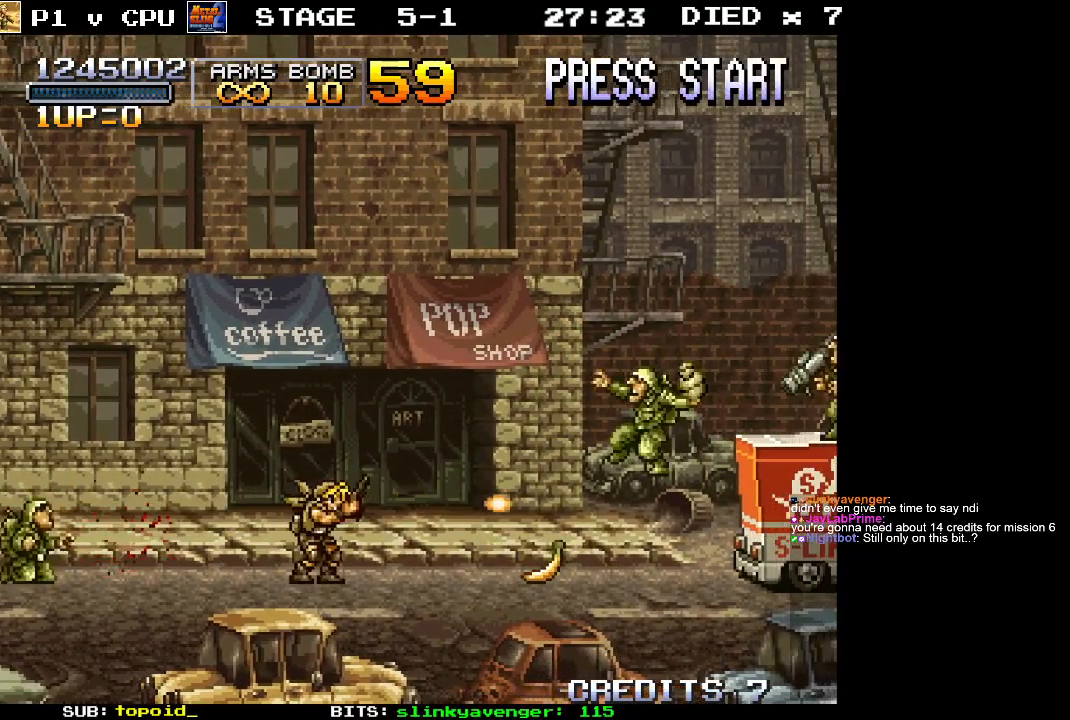
{"buttons": [], "left_stick": "center", "events": [[67, "X", "down"], [83, "A", "up"], [150, "X", "up"]]}
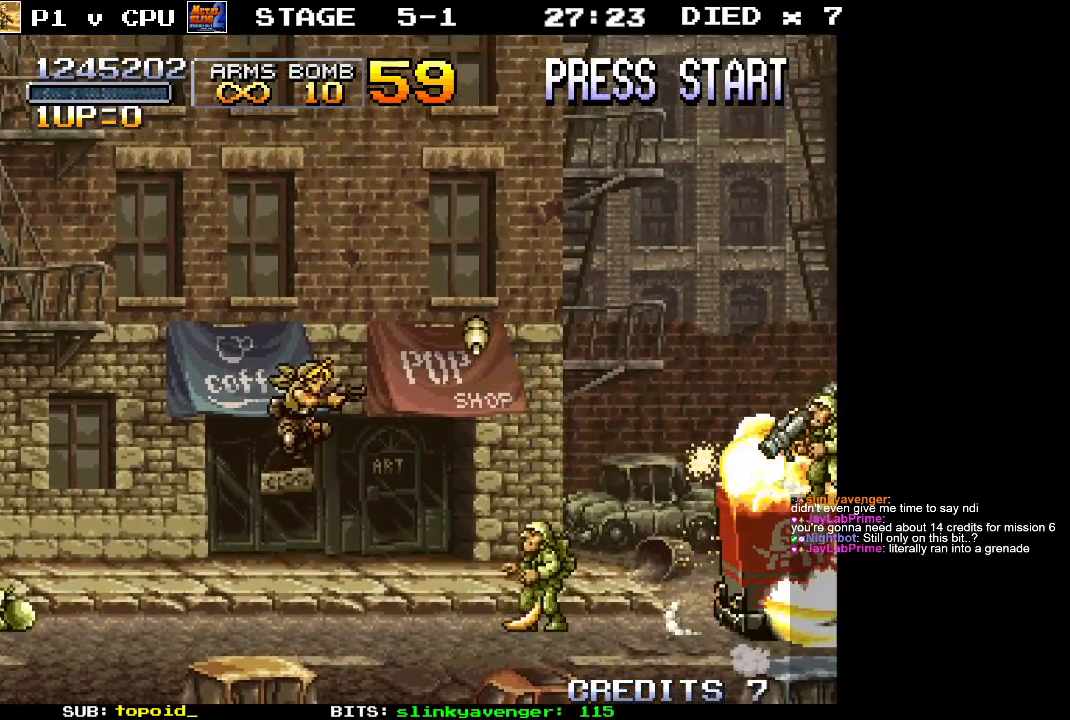
{"buttons": [], "left_stick": "right", "events": [[67, "X", "down"], [167, "X", "up"], [233, "X", "down"], [317, "X", "up"], [317, "left_stick", "right"], [383, "X", "down"], [483, "X", "up"]]}
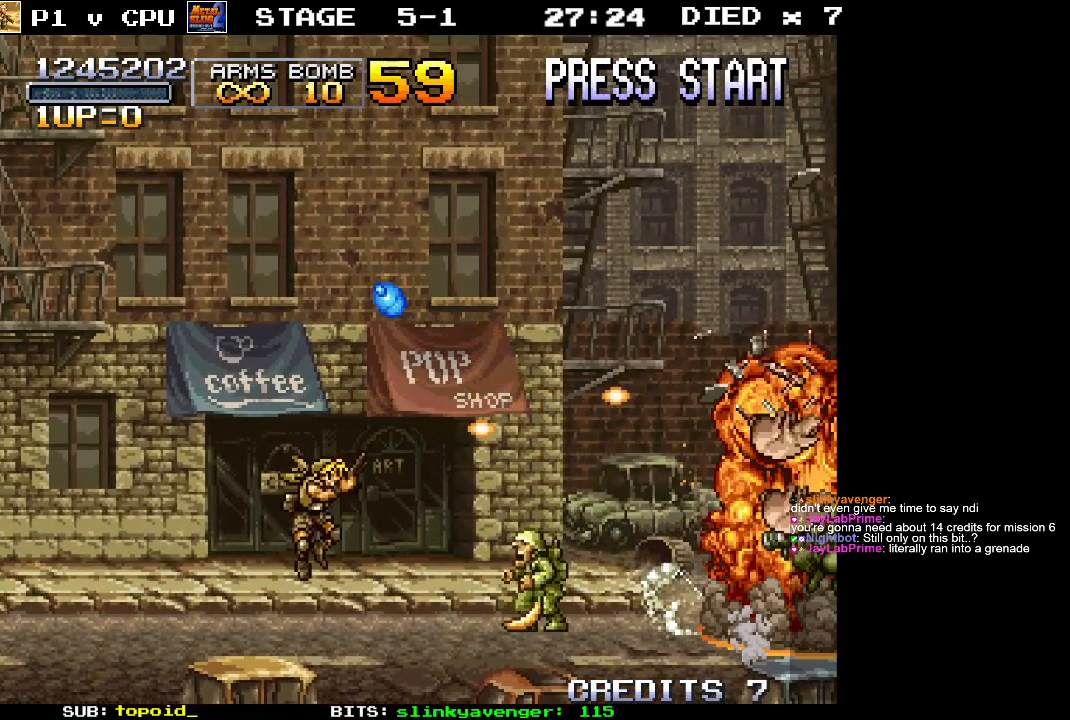
{"buttons": [], "left_stick": "right", "events": [[83, "X", "down"], [150, "X", "up"], [233, "X", "down"], [333, "X", "up"], [400, "X", "down"], [500, "X", "up"]]}
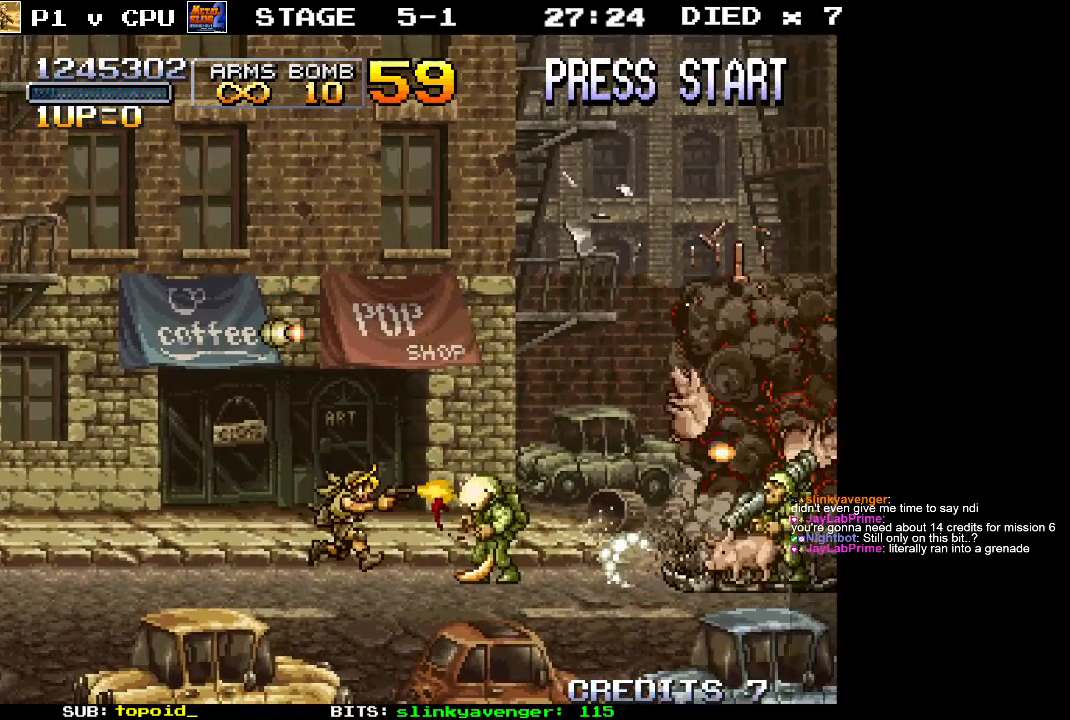
{"buttons": ["X"], "left_stick": "center", "events": [[50, "X", "down"], [150, "X", "up"], [233, "X", "down"], [333, "left_stick", "center"], [350, "X", "up"], [433, "X", "down"]]}
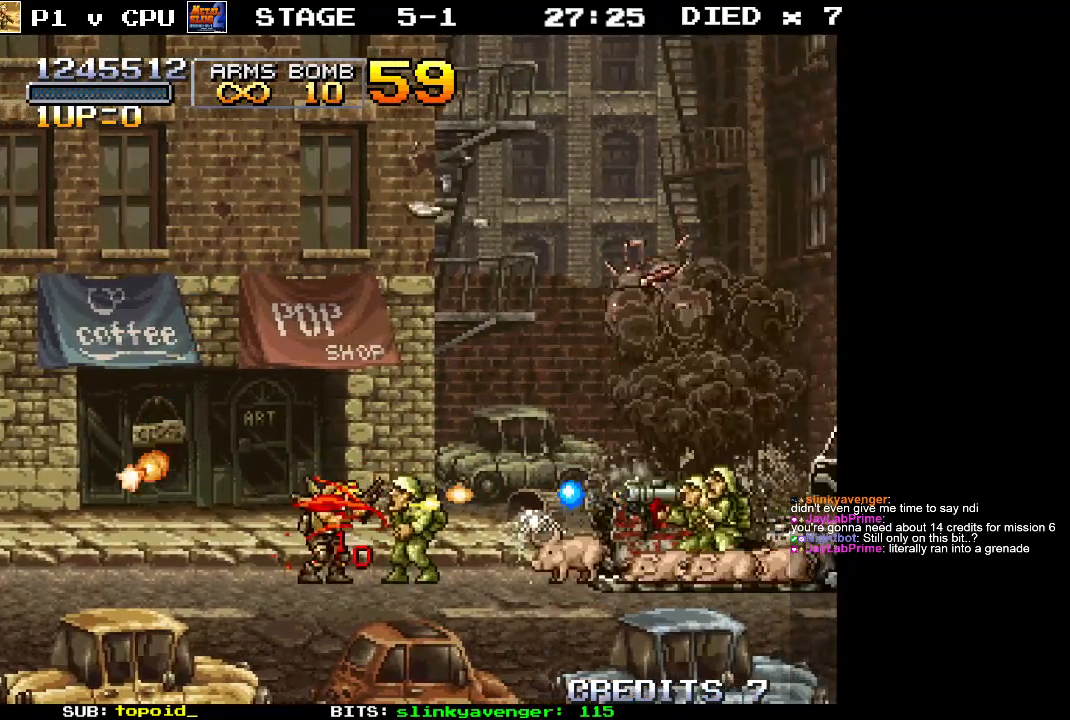
{"buttons": [], "left_stick": "down", "events": [[50, "X", "up"], [283, "left_stick", "down"]]}
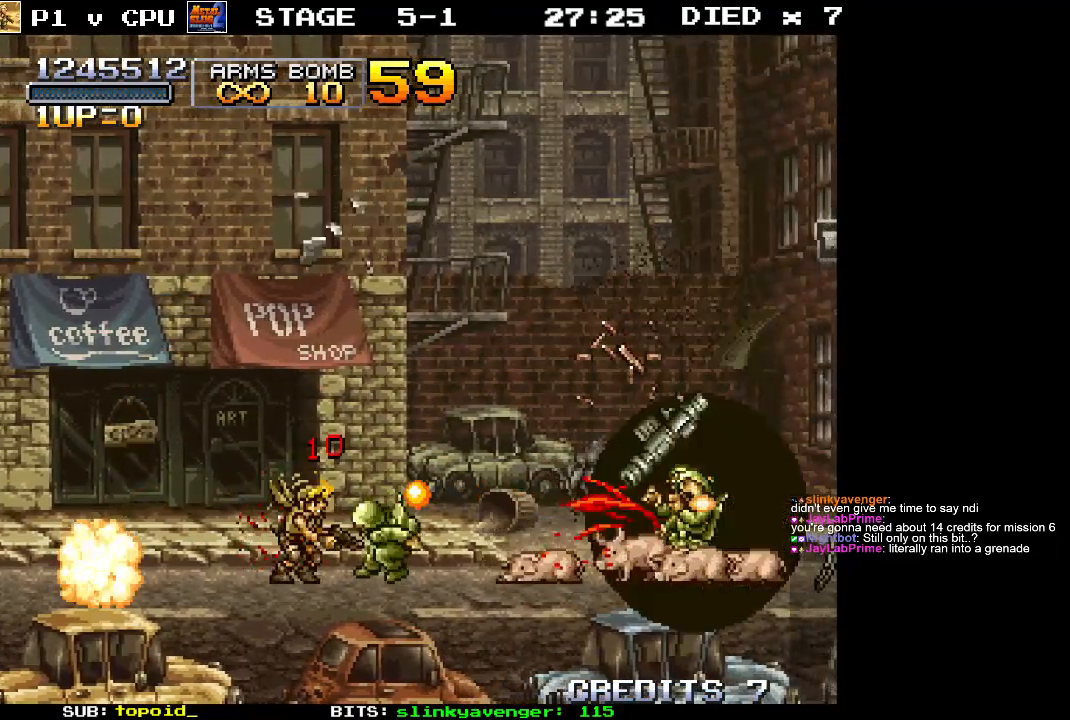
{"buttons": [], "left_stick": "down", "events": [[150, "X", "down"], [250, "X", "up"]]}
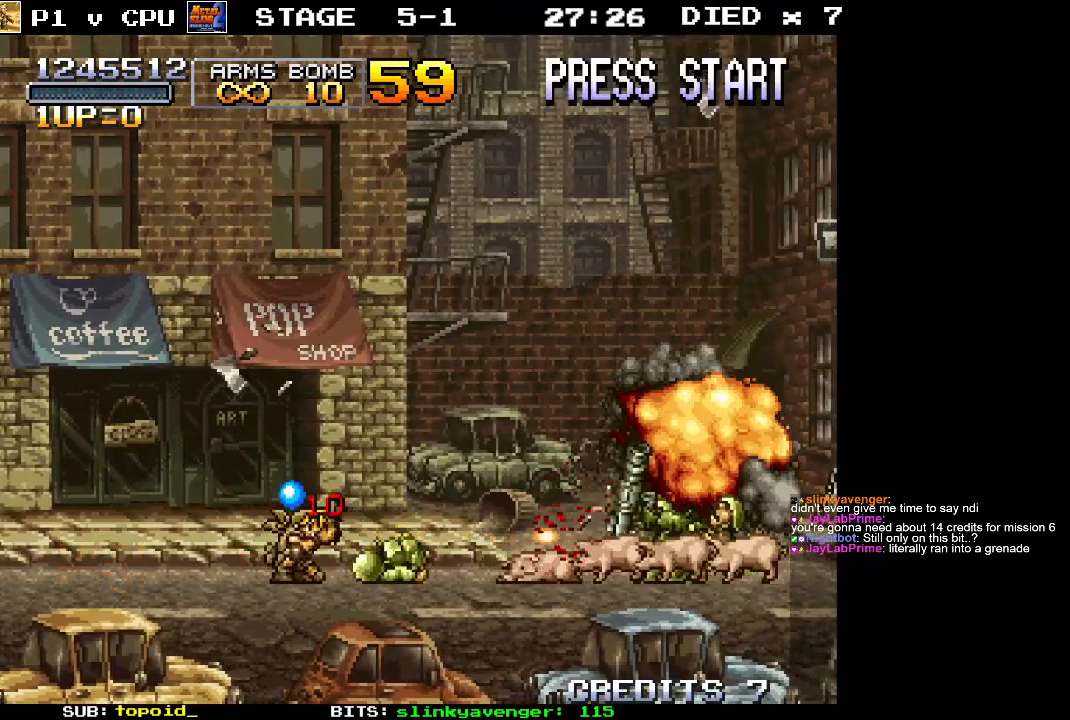
{"buttons": [], "left_stick": "right", "events": [[333, "left_stick", "right"]]}
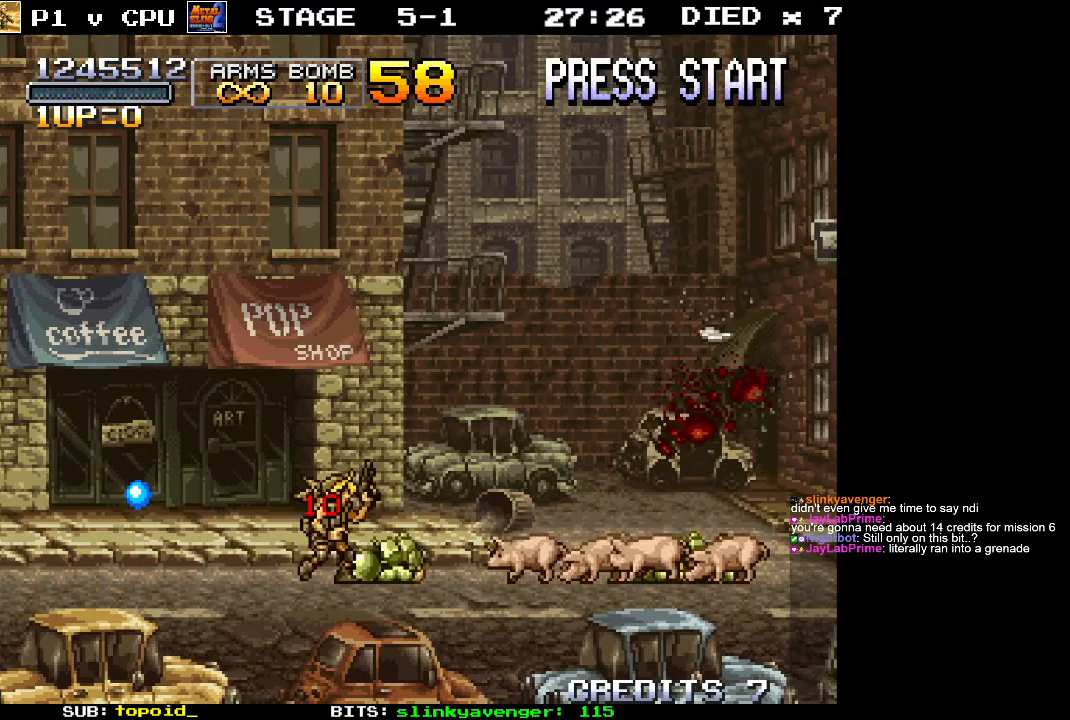
{"buttons": [], "left_stick": "right", "events": [[67, "X", "down"], [150, "X", "up"], [250, "X", "down"], [333, "X", "up"], [433, "X", "down"], [500, "X", "up"]]}
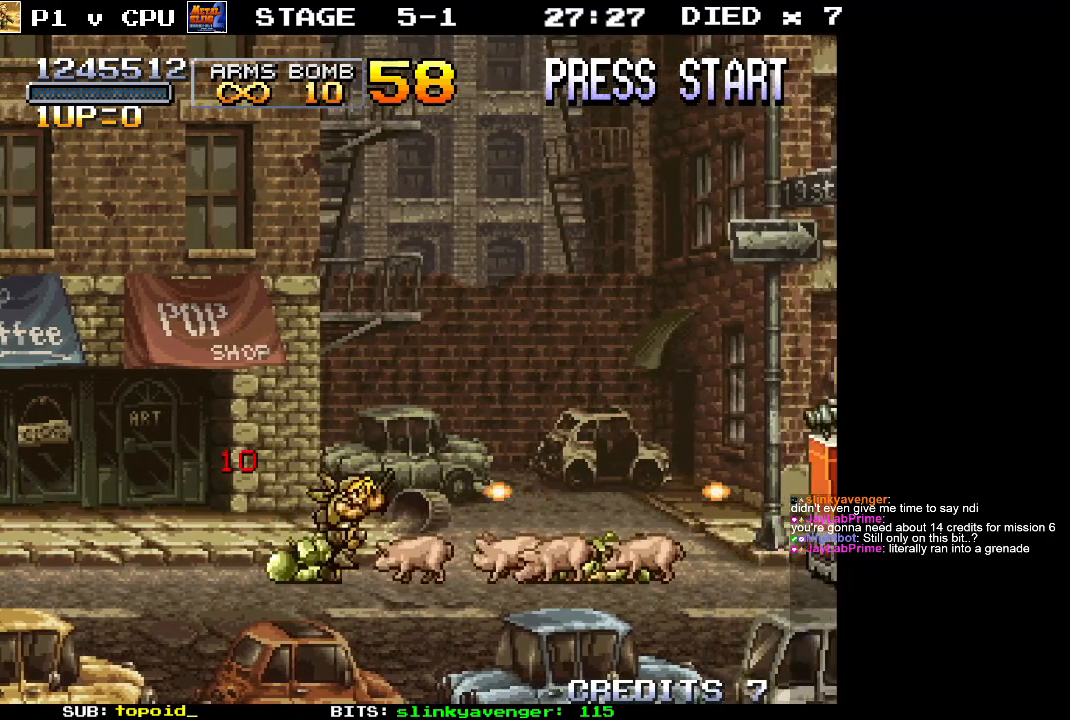
{"buttons": ["X"], "left_stick": "right", "events": [[133, "X", "down"], [233, "X", "up"], [500, "X", "down"]]}
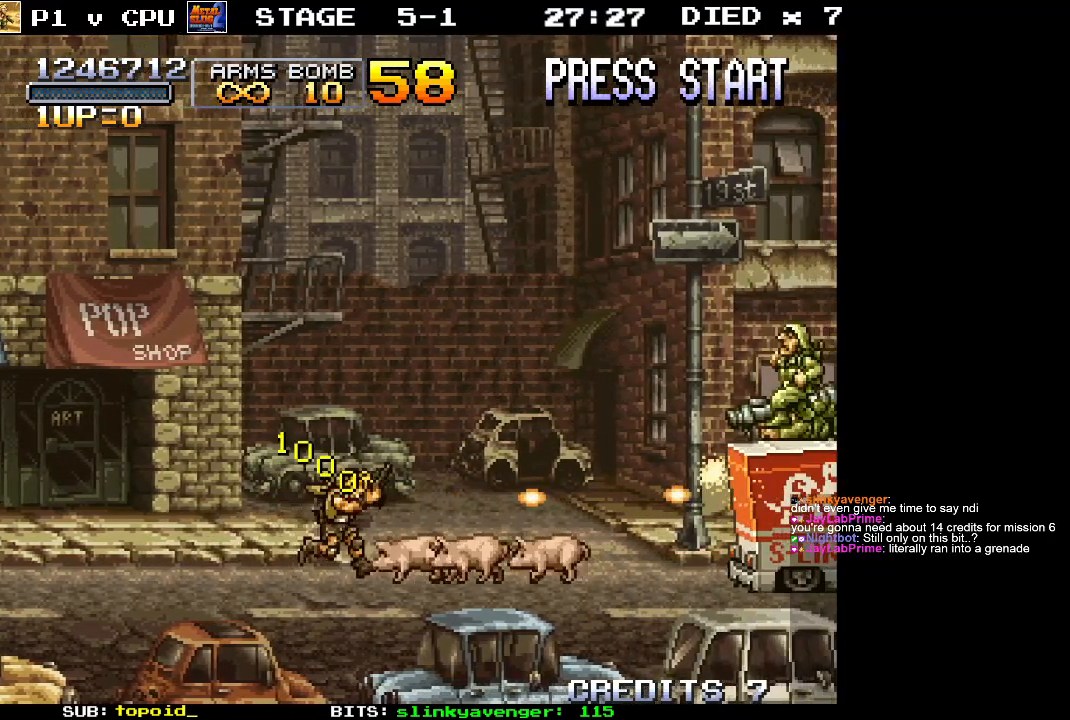
{"buttons": ["X"], "left_stick": "center", "events": [[117, "X", "up"], [217, "left_stick", "center"], [267, "A", "down"], [333, "X", "down"], [350, "A", "up"], [433, "X", "up"], [500, "X", "down"]]}